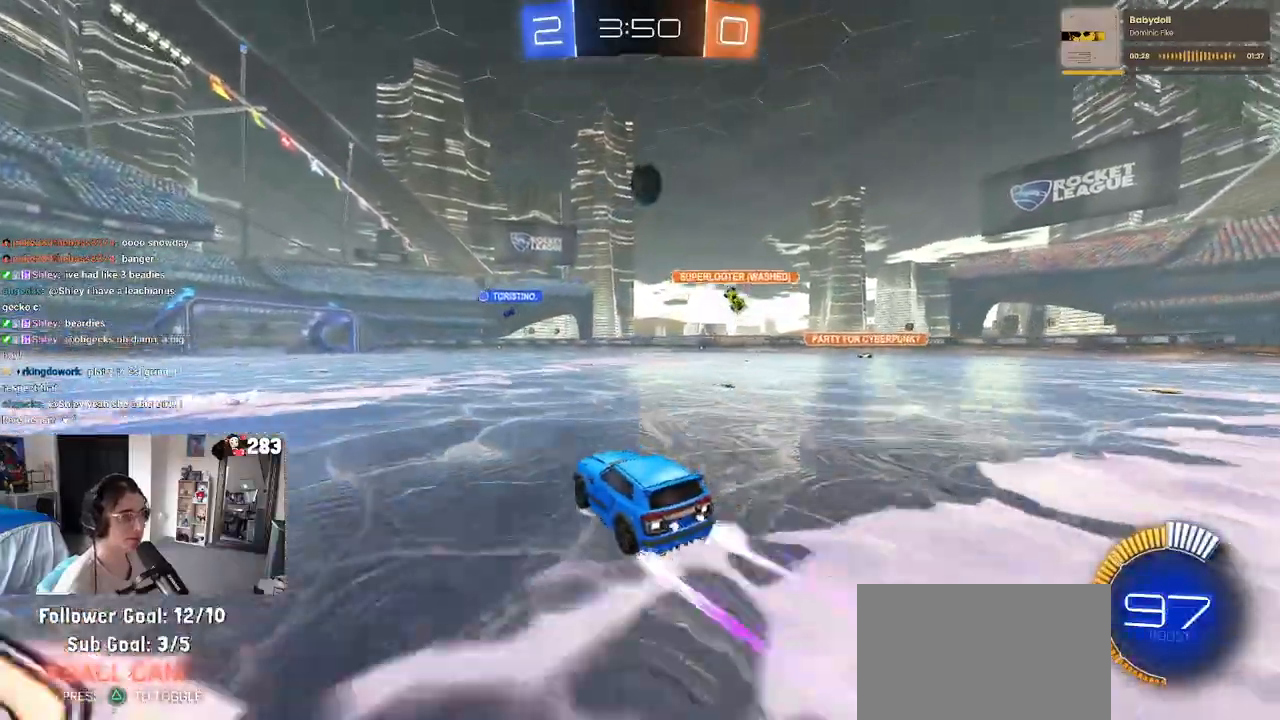
Gameplay with a controller (PlayStation layout); each line is a JSON object with the inputs held at the frame after it (dt_ms = milliseconds from this image to that frame). "events" lists button and stick changes between this image and that frame as [ms after this image, input, new state], when the widget could be followed in between.
{"dt_ms": 500, "buttons": ["R2"], "left_stick": "center", "right_stick": "center", "events": [[17, "left_stick", "center"]]}
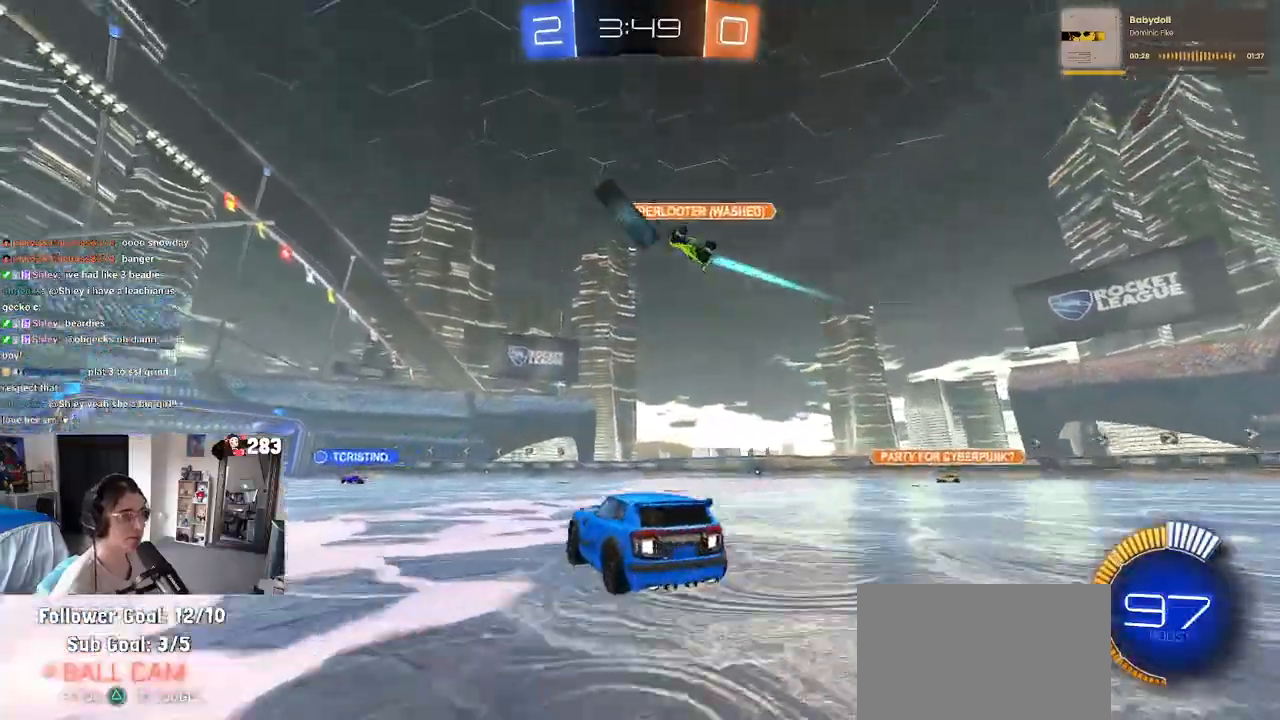
{"dt_ms": 500, "buttons": ["R2"], "left_stick": "right", "right_stick": "center", "events": [[500, "left_stick", "right"]]}
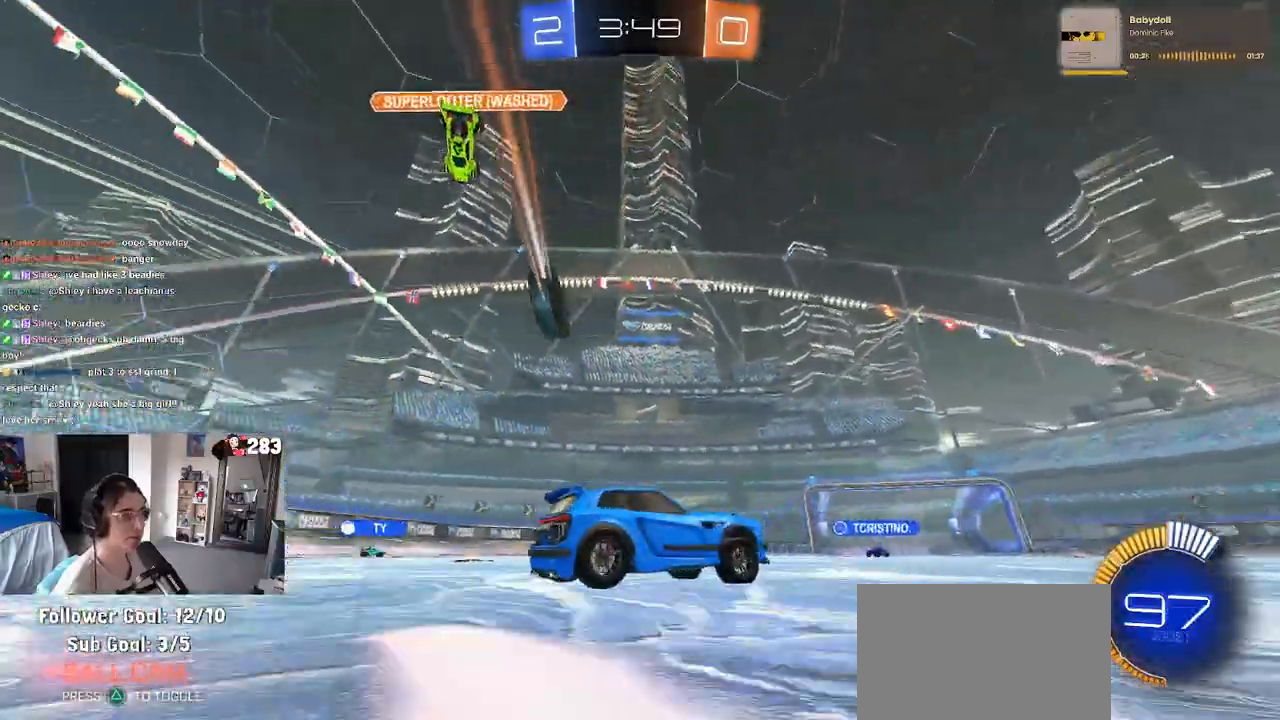
{"dt_ms": 500, "buttons": ["R2"], "left_stick": "center", "right_stick": "center", "events": [[133, "left_stick", "center"]]}
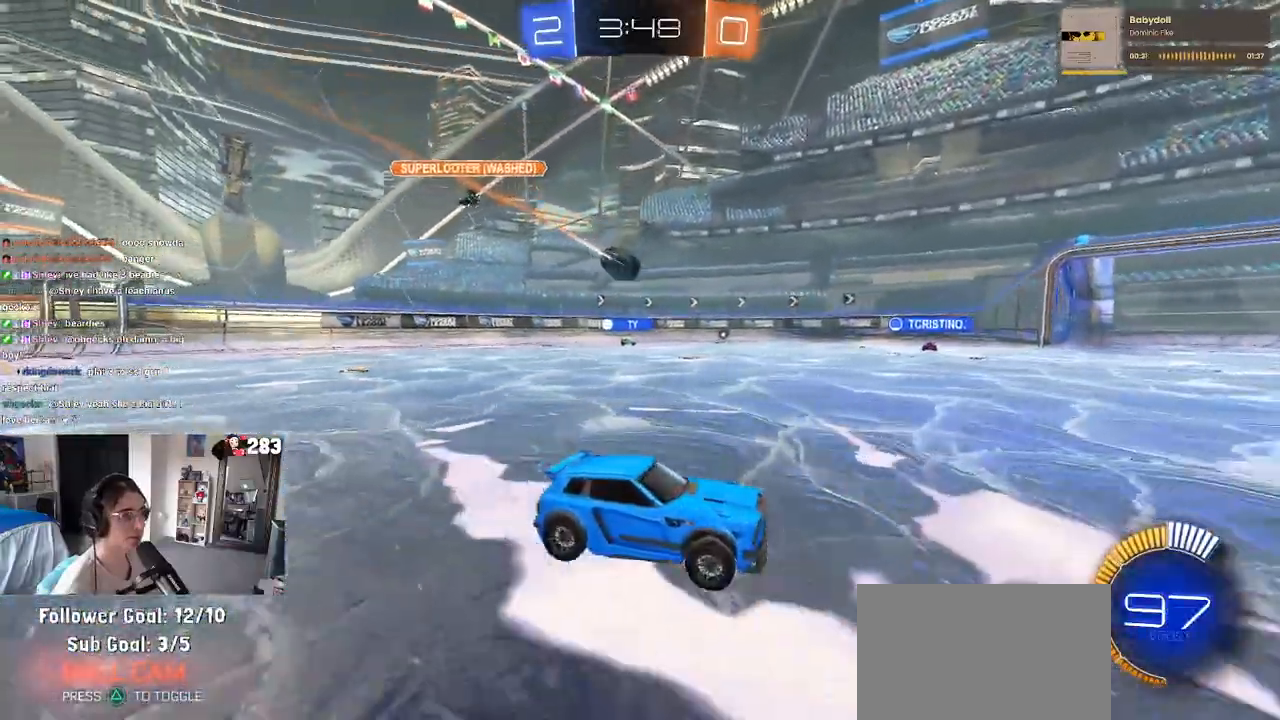
{"dt_ms": 500, "buttons": ["R2"], "left_stick": "center", "right_stick": "center", "events": []}
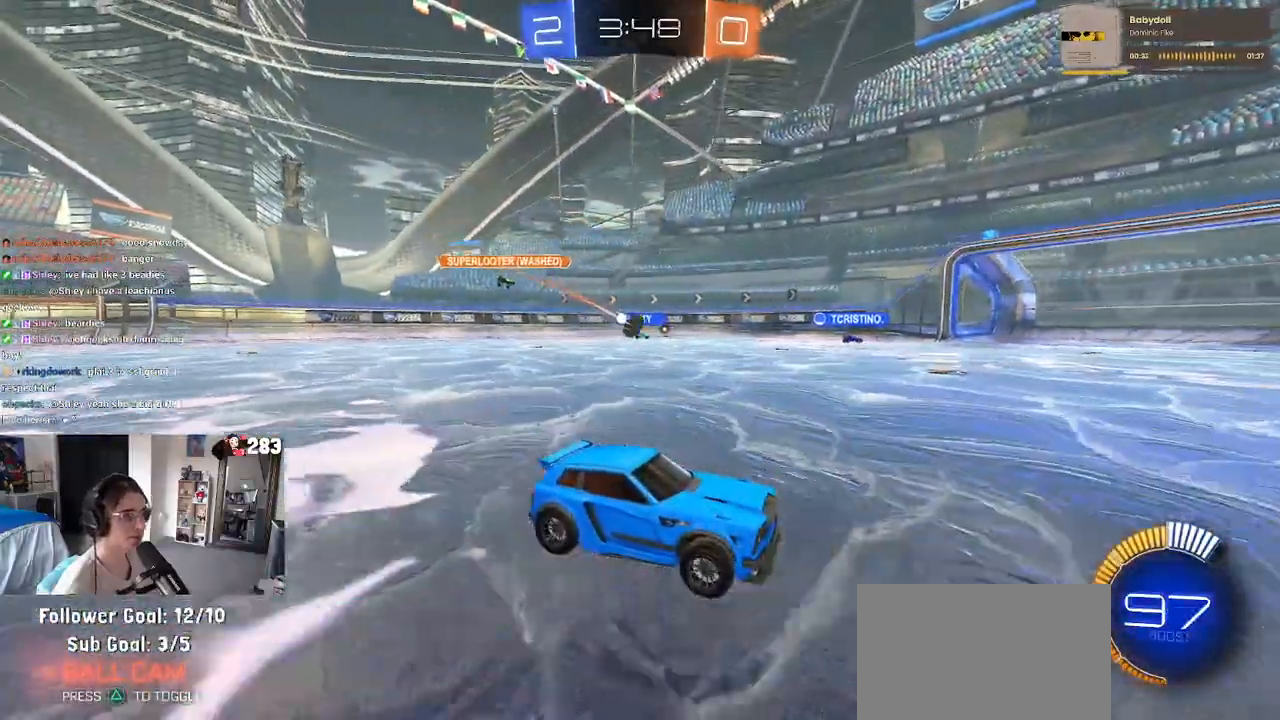
{"dt_ms": 500, "buttons": [], "left_stick": "center", "right_stick": "center", "events": [[150, "left_stick", "left"], [317, "left_stick", "center"], [417, "R2", "up"]]}
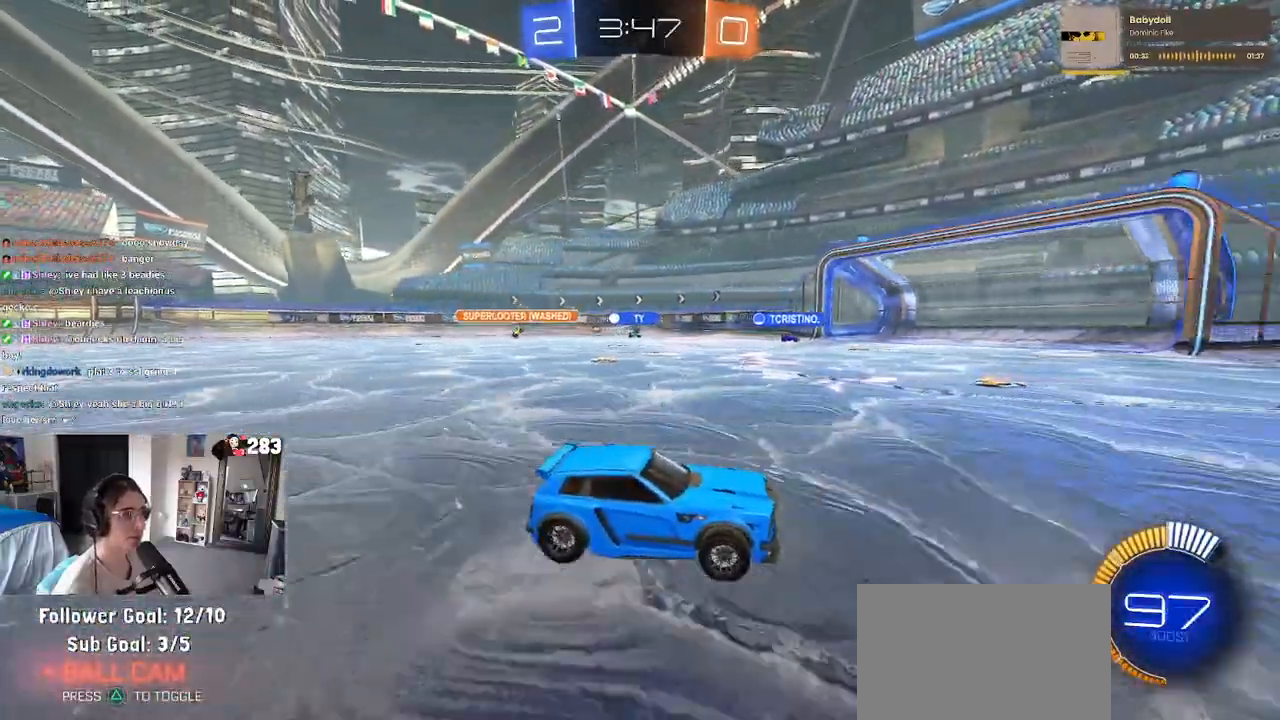
{"dt_ms": 500, "buttons": ["R2"], "left_stick": "left", "right_stick": "center", "events": [[33, "left_stick", "up-right"], [217, "R2", "down"], [250, "left_stick", "center"], [350, "left_stick", "left"]]}
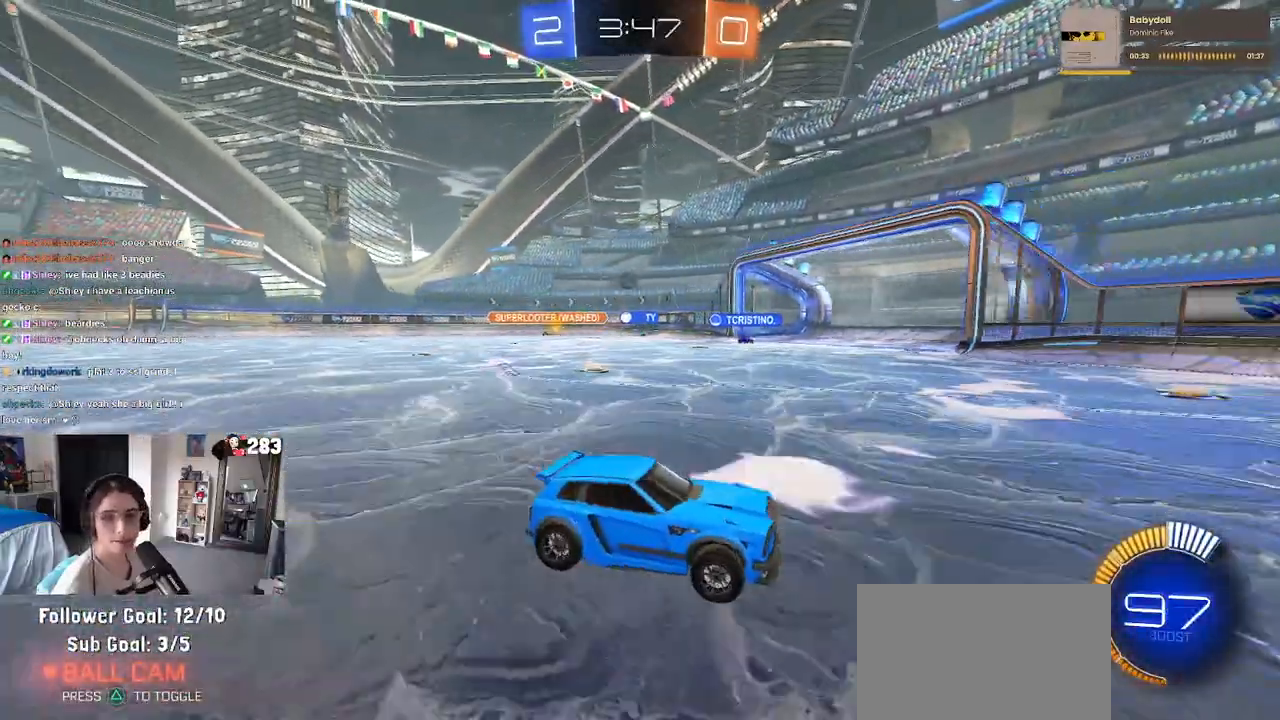
{"dt_ms": 500, "buttons": ["R2"], "left_stick": "left", "right_stick": "center", "events": [[317, "SQUARE", "down"], [467, "SQUARE", "up"]]}
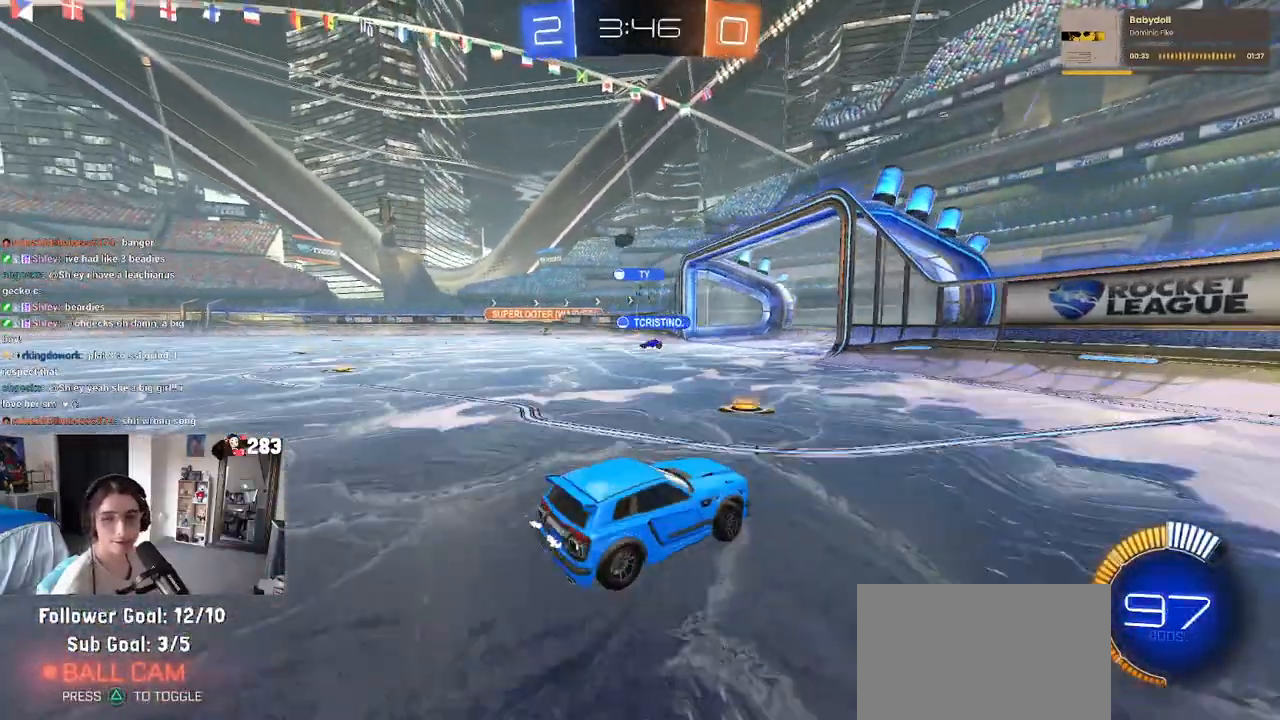
{"dt_ms": 500, "buttons": ["R2"], "left_stick": "left", "right_stick": "center", "events": [[100, "left_stick", "center"], [433, "left_stick", "left"]]}
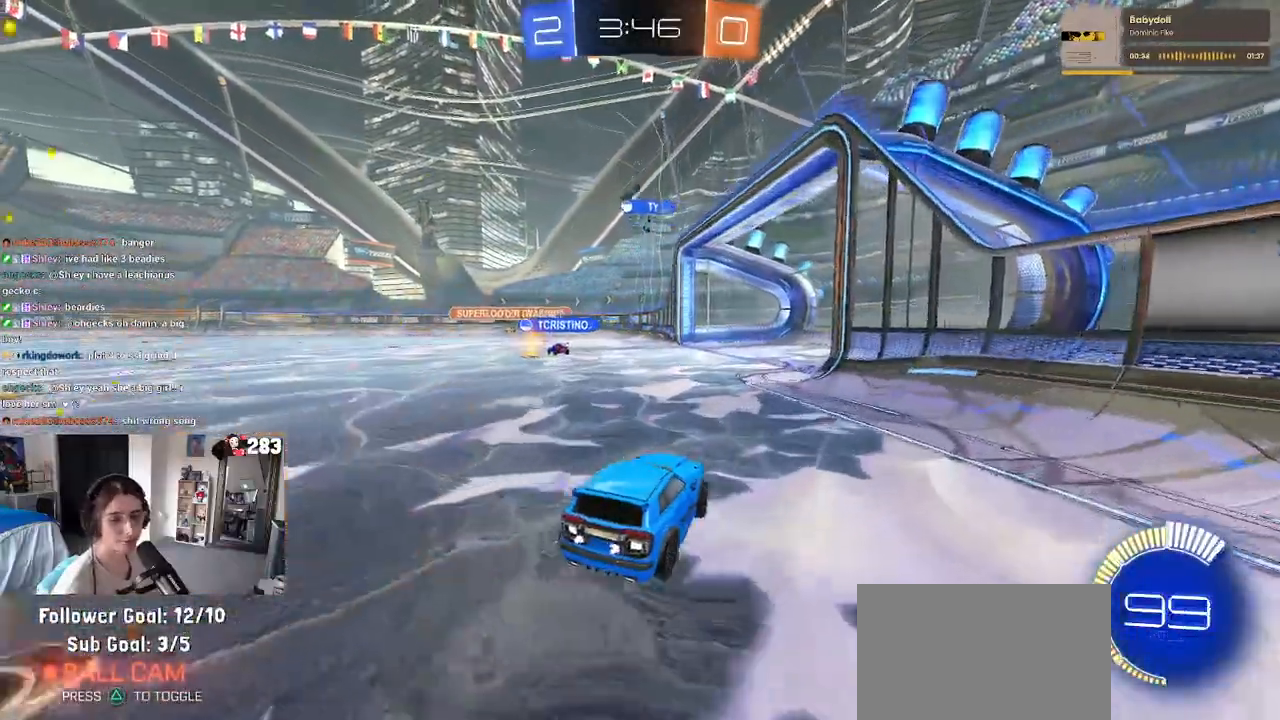
{"dt_ms": 500, "buttons": [], "left_stick": "left", "right_stick": "center", "events": [[133, "left_stick", "center"], [367, "R2", "up"], [400, "left_stick", "left"]]}
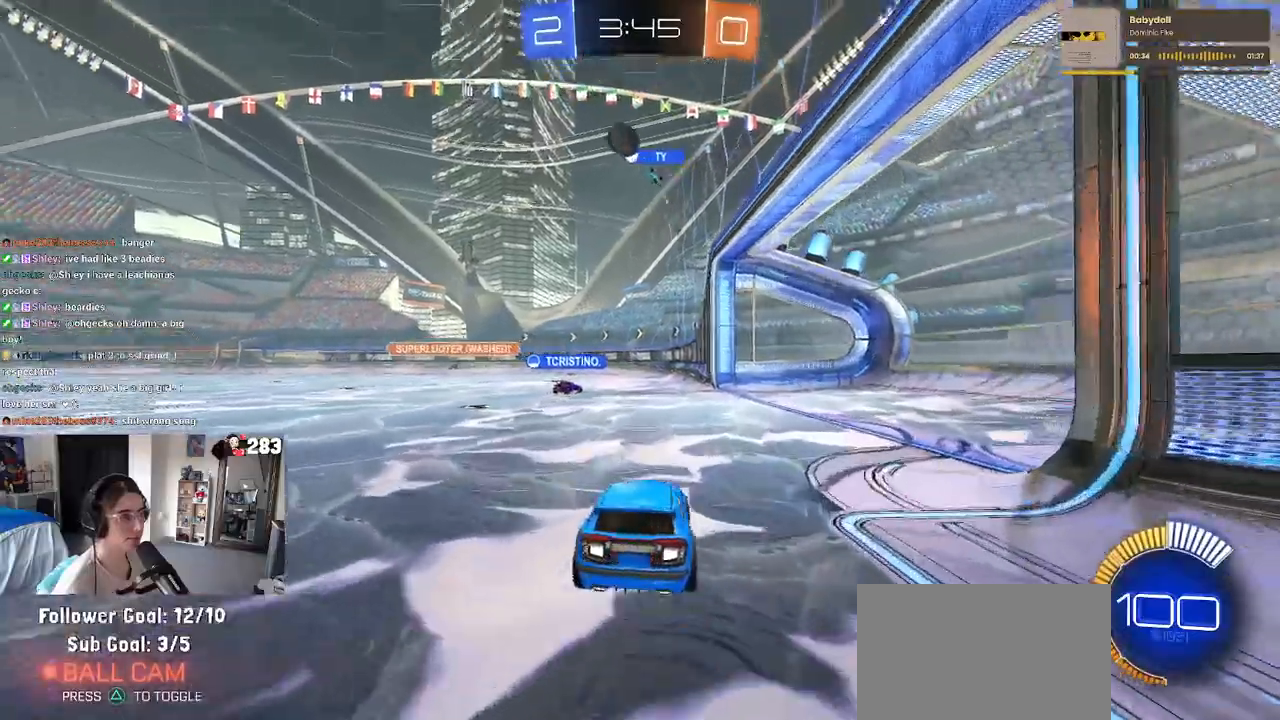
{"dt_ms": 500, "buttons": ["R2"], "left_stick": "left", "right_stick": "center", "events": [[100, "R2", "down"]]}
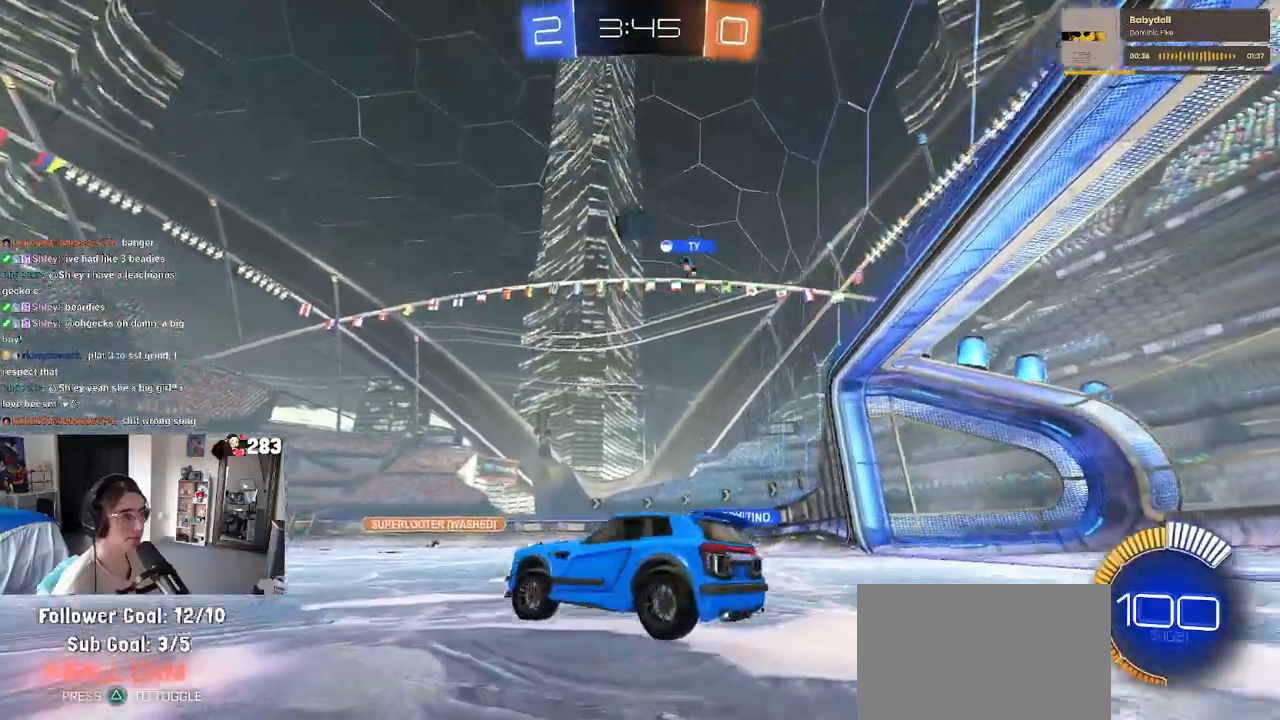
{"dt_ms": 500, "buttons": ["R2"], "left_stick": "center", "right_stick": "center", "events": [[233, "left_stick", "center"]]}
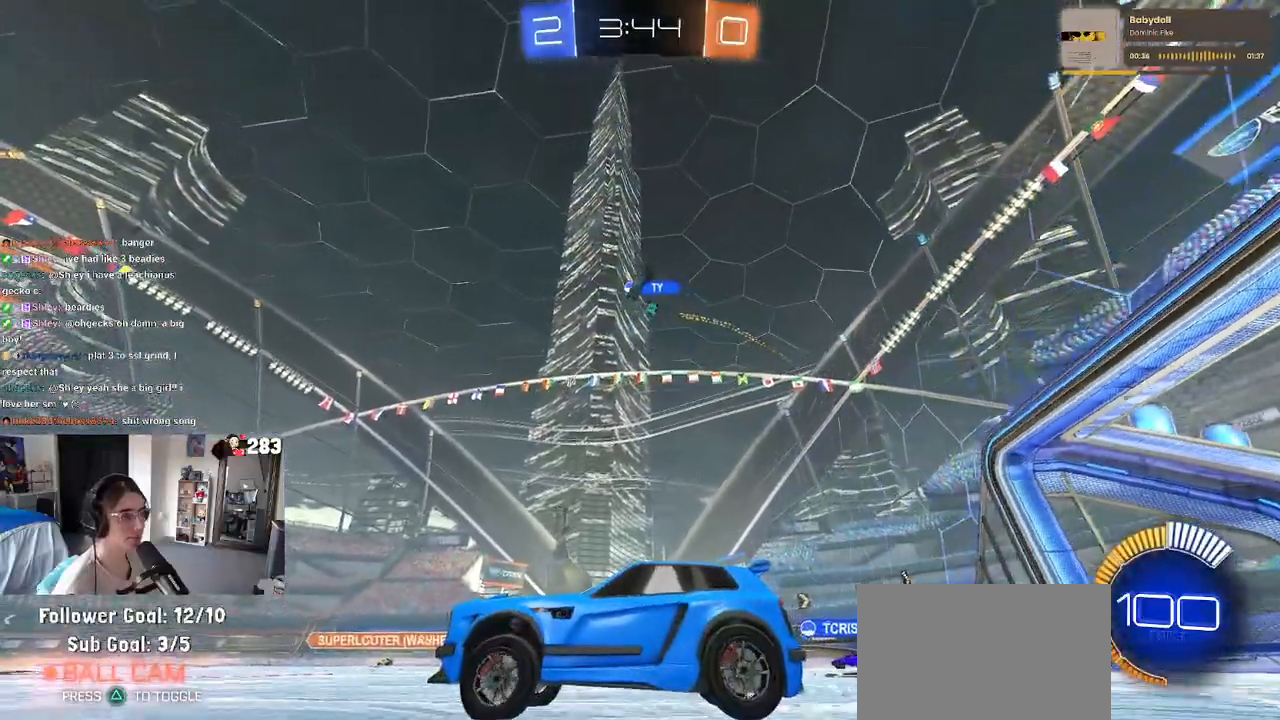
{"dt_ms": 500, "buttons": ["R2"], "left_stick": "center", "right_stick": "center", "events": []}
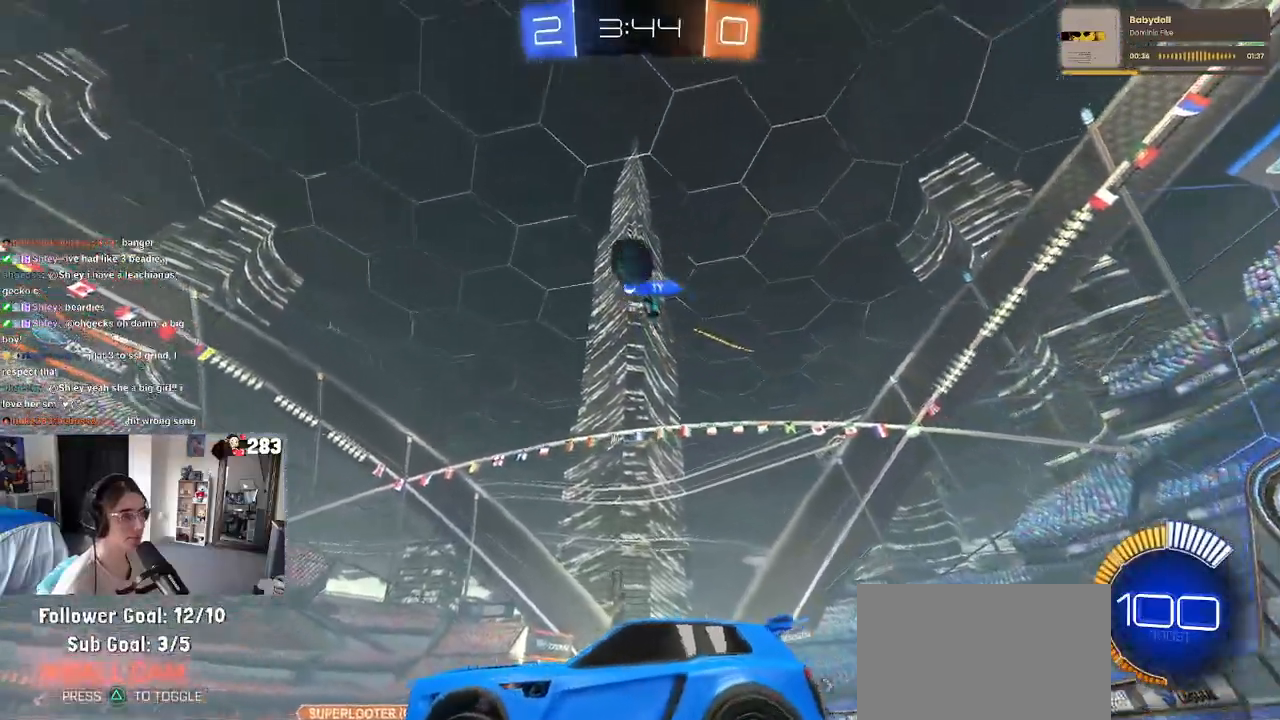
{"dt_ms": 500, "buttons": ["R2"], "left_stick": "center", "right_stick": "center", "events": [[33, "left_stick", "left"], [233, "R1", "down"], [300, "left_stick", "center"], [467, "R1", "up"]]}
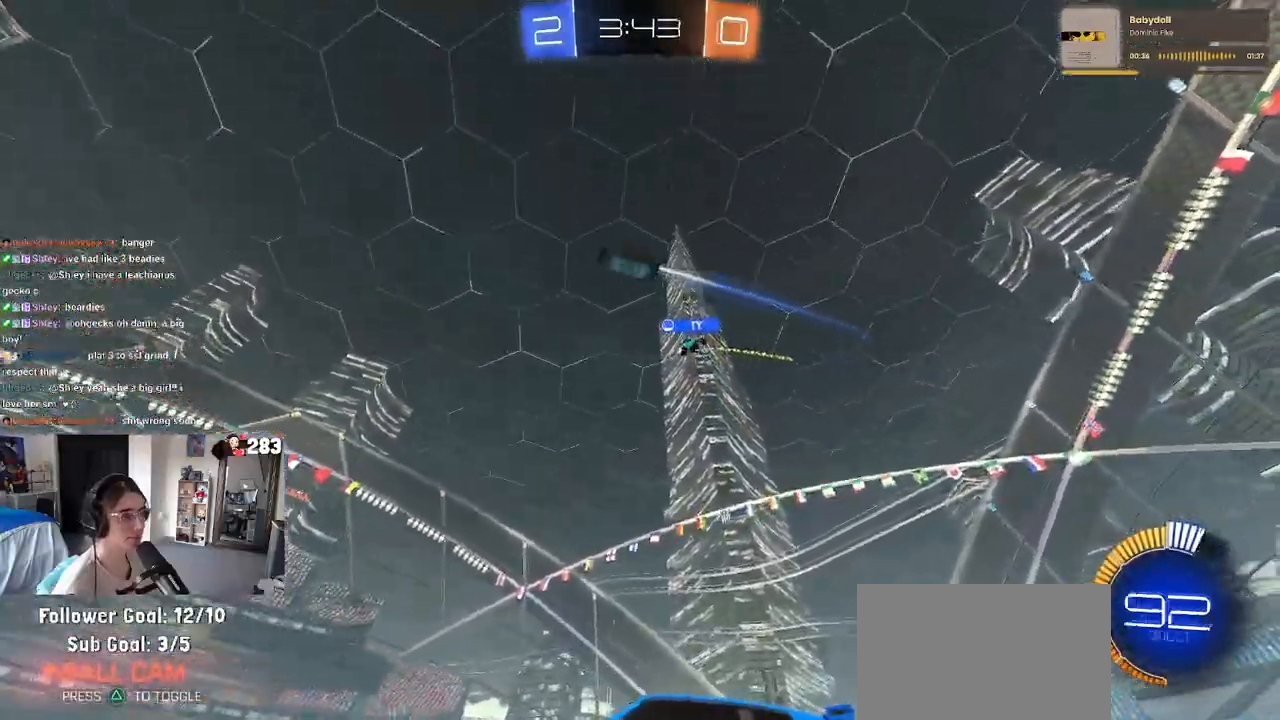
{"dt_ms": 500, "buttons": ["CROSS", "R1", "R2"], "left_stick": "down", "right_stick": "center", "events": [[67, "left_stick", "down-right"], [100, "CROSS", "down"], [100, "R1", "down"], [267, "CROSS", "up"], [267, "R1", "up"], [267, "left_stick", "center"], [300, "CROSS", "down"], [367, "R1", "down"], [367, "left_stick", "down"]]}
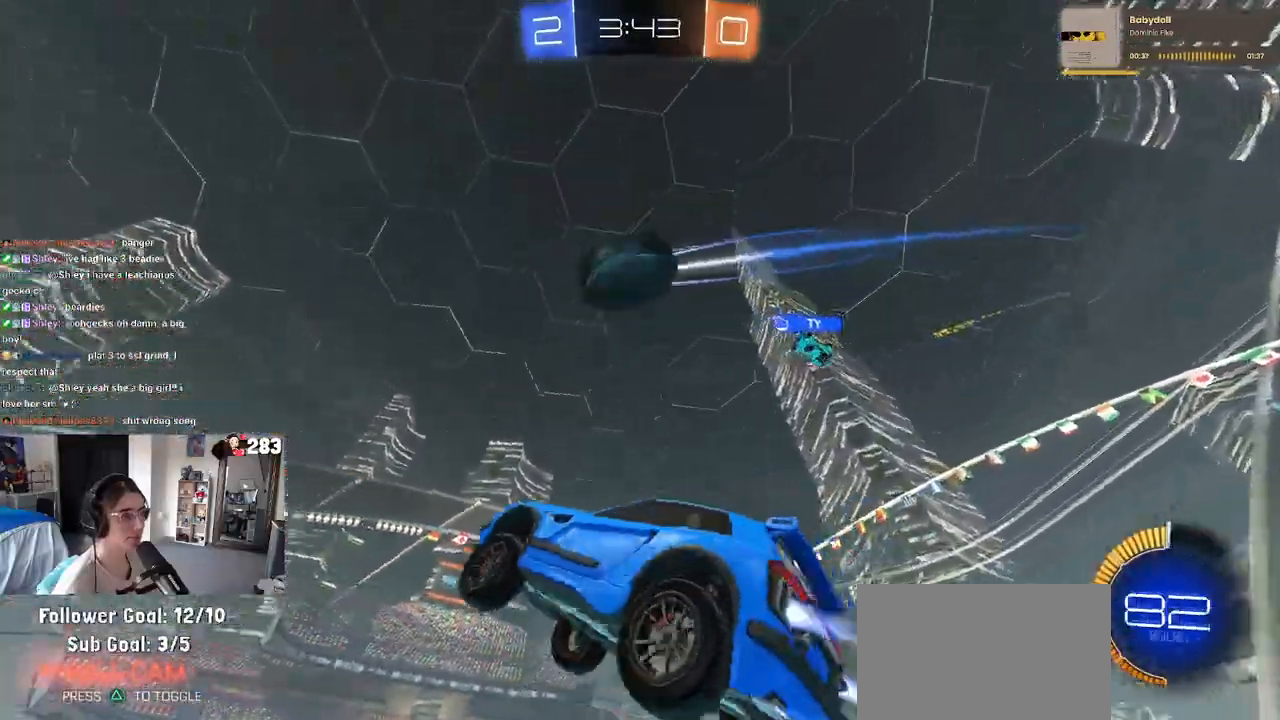
{"dt_ms": 500, "buttons": ["L1", "R2"], "left_stick": "left", "right_stick": "center", "events": [[33, "CROSS", "up"], [67, "left_stick", "center"], [117, "left_stick", "down-right"], [150, "L1", "down"], [350, "left_stick", "center"], [467, "left_stick", "left"], [500, "R1", "up"]]}
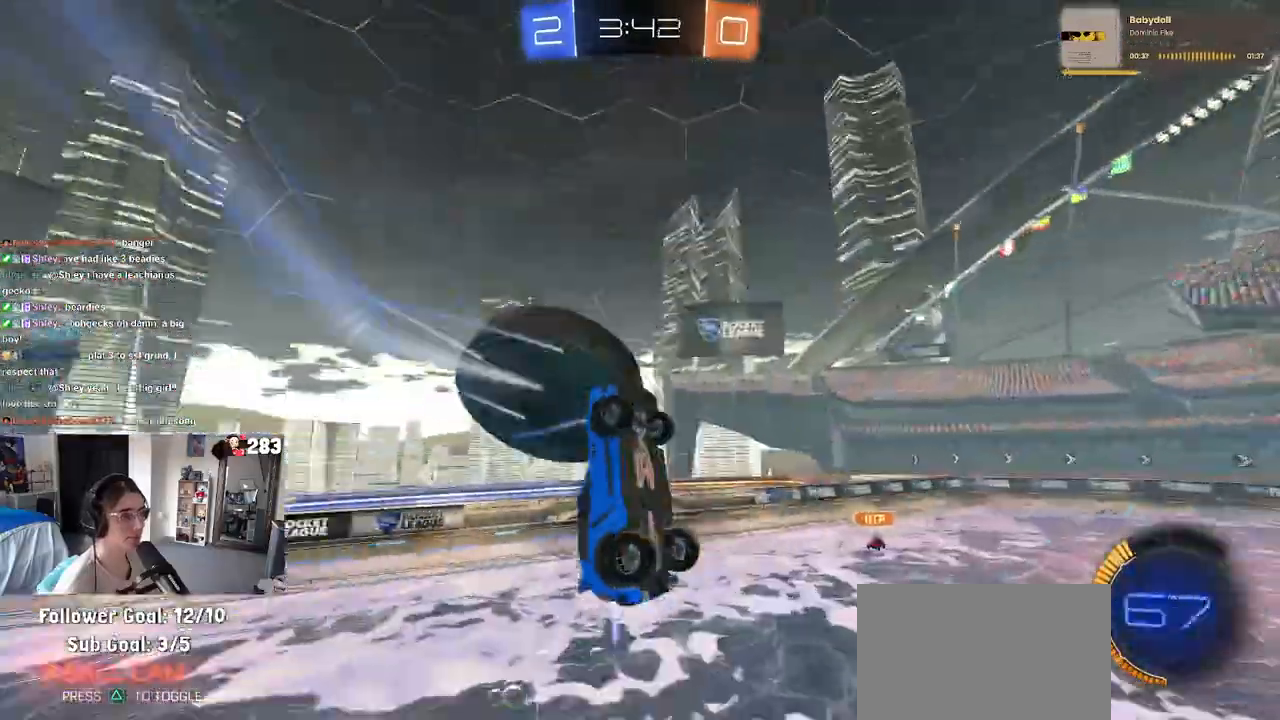
{"dt_ms": 500, "buttons": ["L1"], "left_stick": "up", "right_stick": "center", "events": [[267, "left_stick", "down-right"], [300, "R2", "up"], [367, "left_stick", "center"], [417, "left_stick", "up"]]}
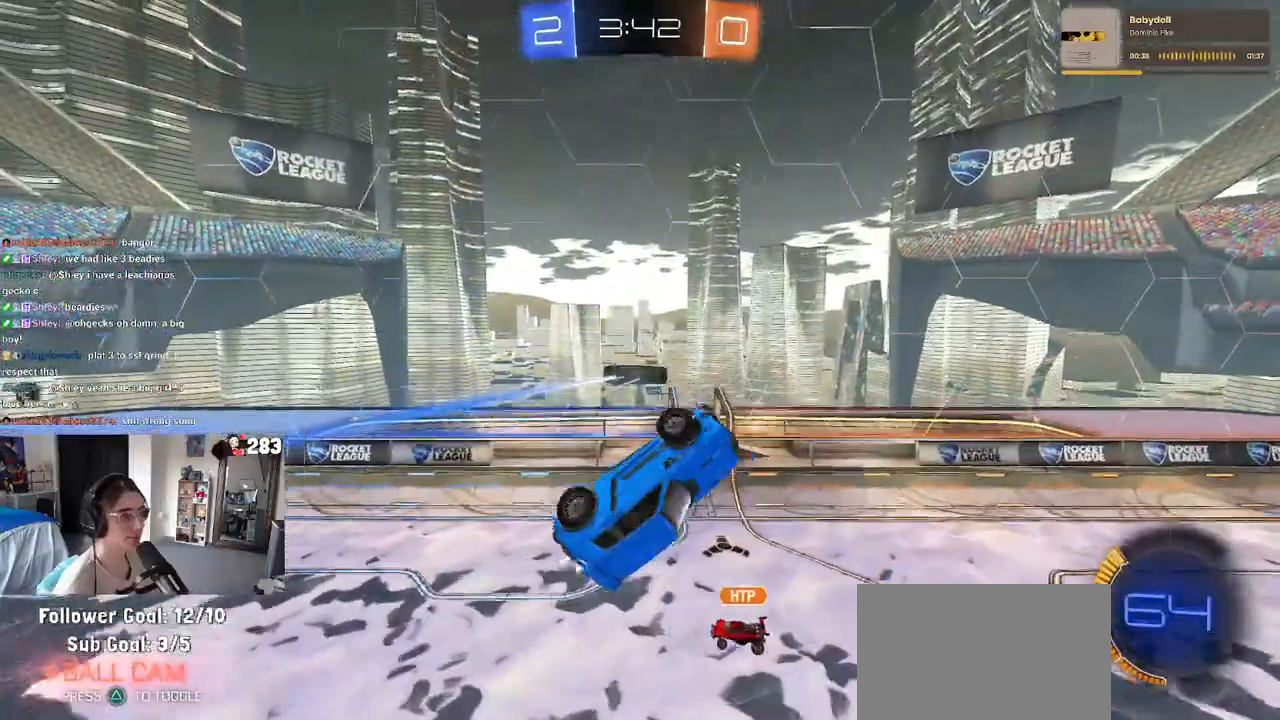
{"dt_ms": 500, "buttons": ["L1"], "left_stick": "down-left", "right_stick": "center", "events": [[283, "left_stick", "left"], [367, "left_stick", "down-left"]]}
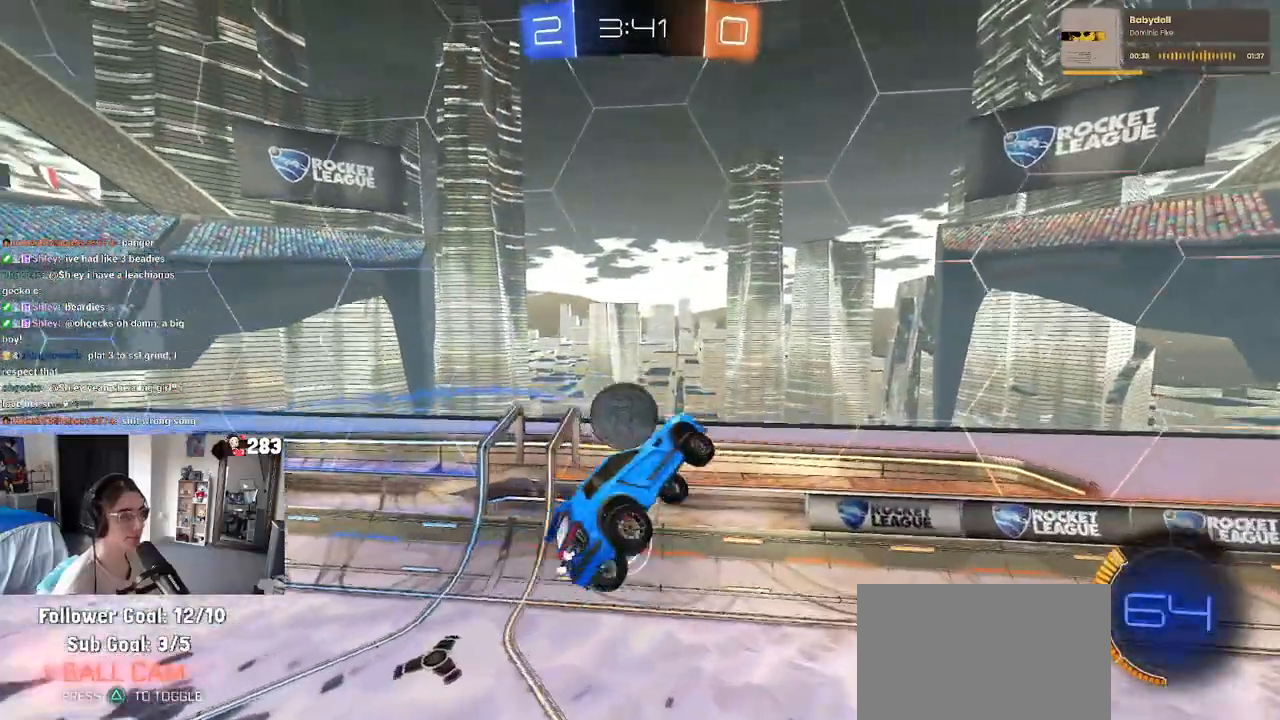
{"dt_ms": 500, "buttons": ["R2"], "left_stick": "left", "right_stick": "center", "events": [[17, "R2", "down"], [67, "L1", "up"], [183, "left_stick", "down"], [317, "SQUARE", "down"], [367, "left_stick", "left"], [450, "SQUARE", "up"]]}
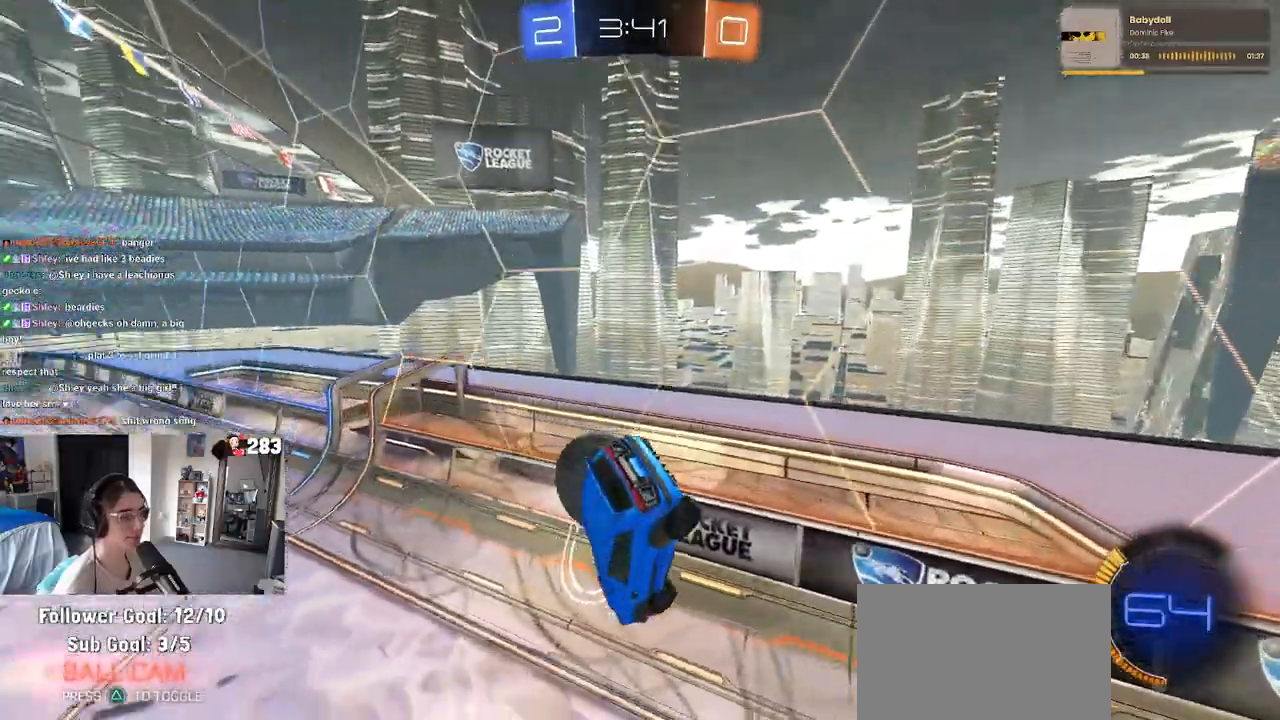
{"dt_ms": 500, "buttons": ["R2"], "left_stick": "center", "right_stick": "center", "events": [[67, "left_stick", "center"], [200, "left_stick", "up"], [300, "left_stick", "up-right"], [467, "left_stick", "center"]]}
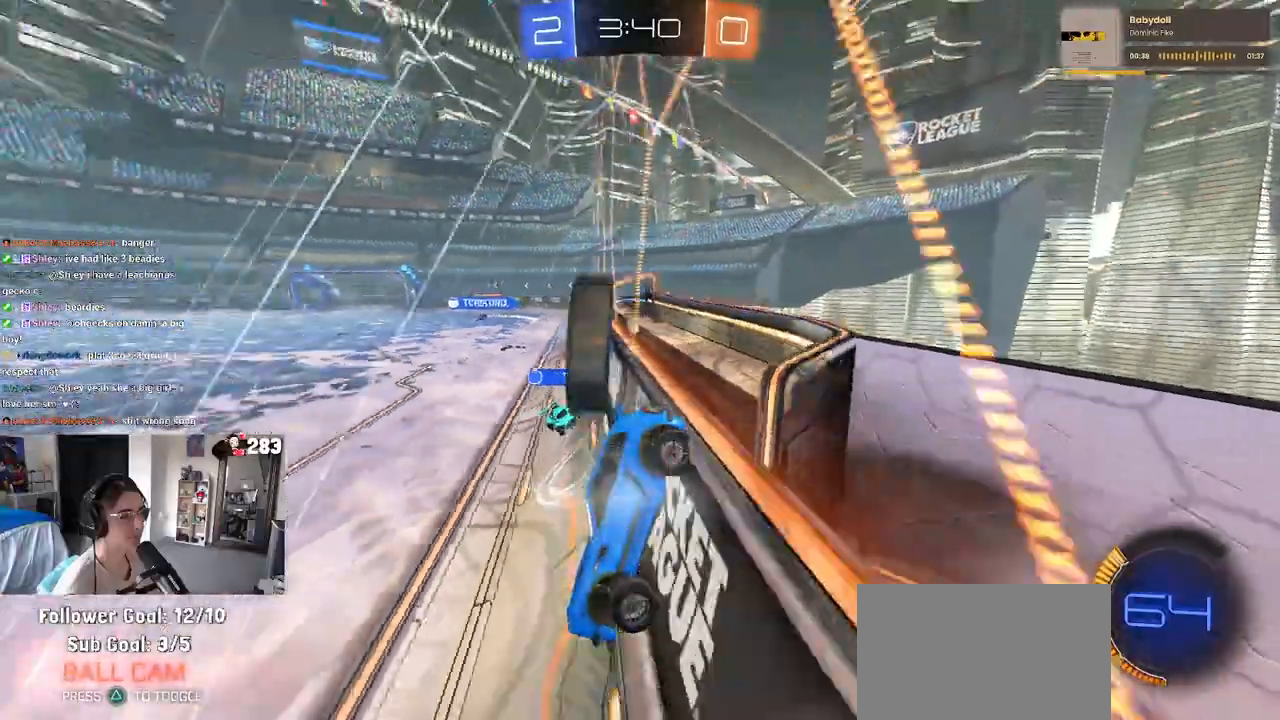
{"dt_ms": 500, "buttons": ["TRIANGLE", "R1", "R2"], "left_stick": "left", "right_stick": "center", "events": [[50, "left_stick", "left"], [217, "R1", "down"], [283, "left_stick", "center"], [400, "TRIANGLE", "down"], [483, "left_stick", "left"]]}
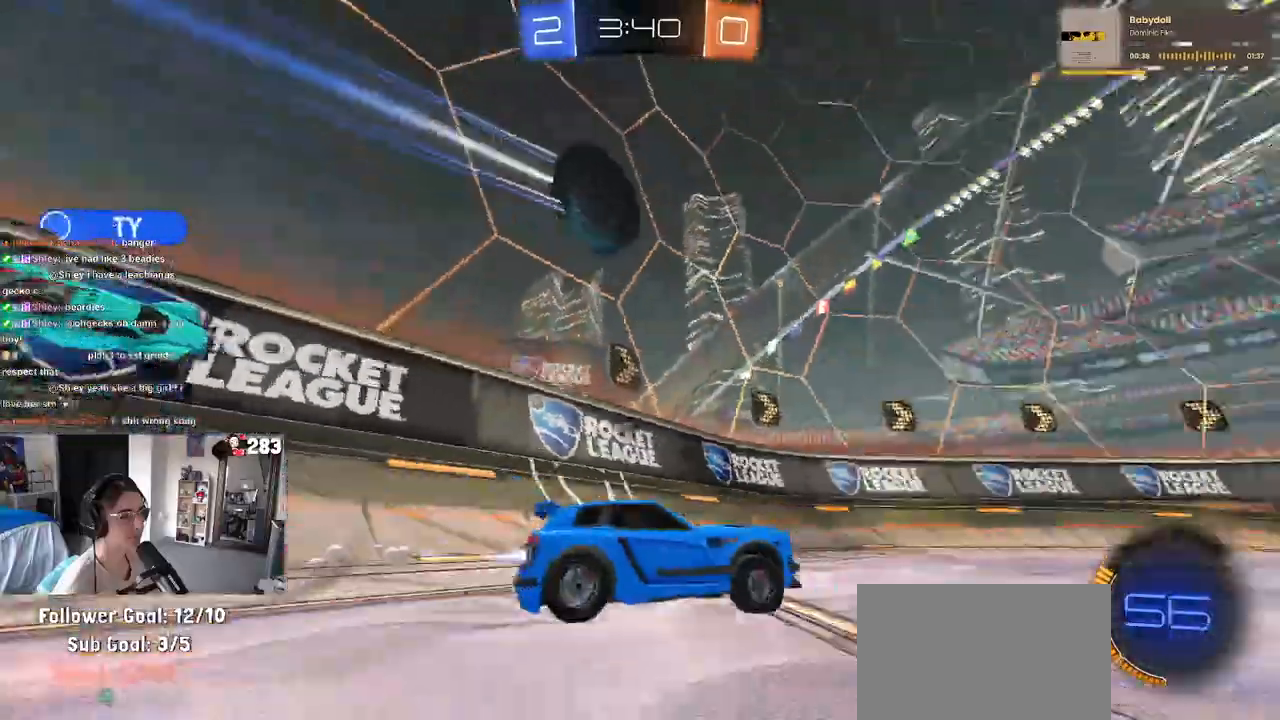
{"dt_ms": 500, "buttons": ["R1", "R2"], "left_stick": "right", "right_stick": "center", "events": [[33, "TRIANGLE", "up"], [33, "left_stick", "center"], [400, "left_stick", "right"]]}
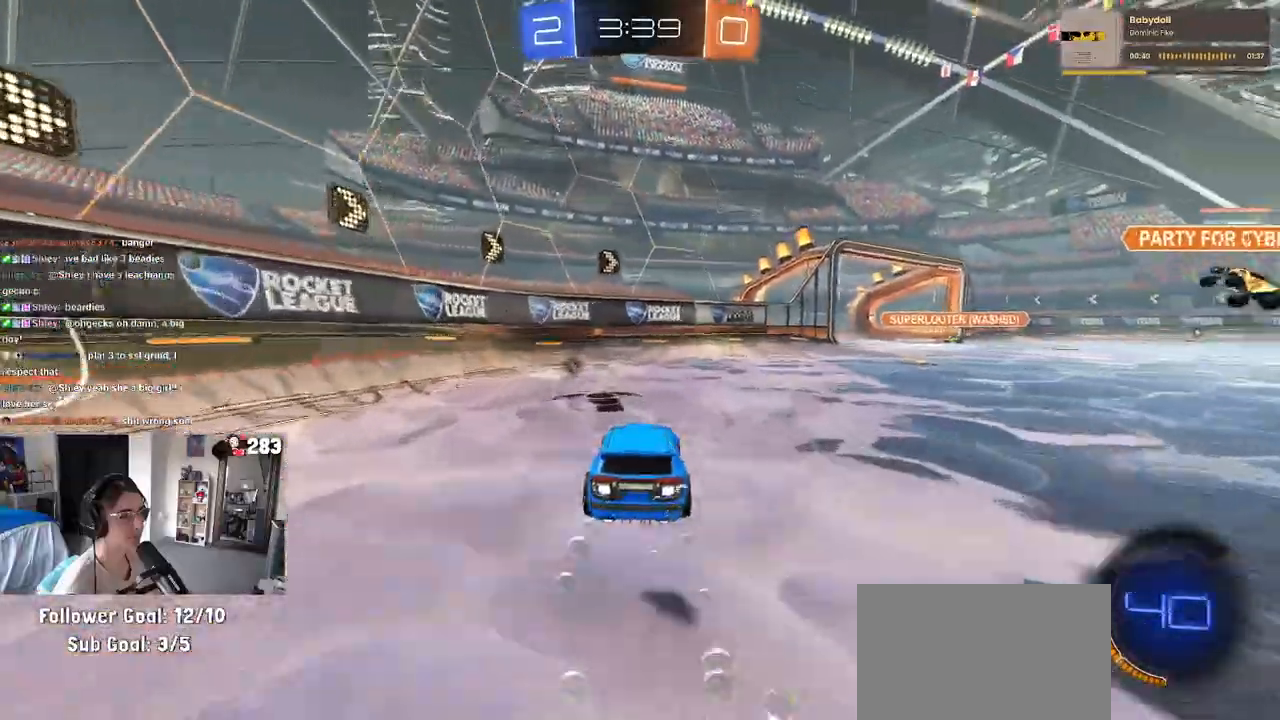
{"dt_ms": 500, "buttons": ["R2"], "left_stick": "center", "right_stick": "center", "events": [[233, "R1", "up"], [367, "left_stick", "center"]]}
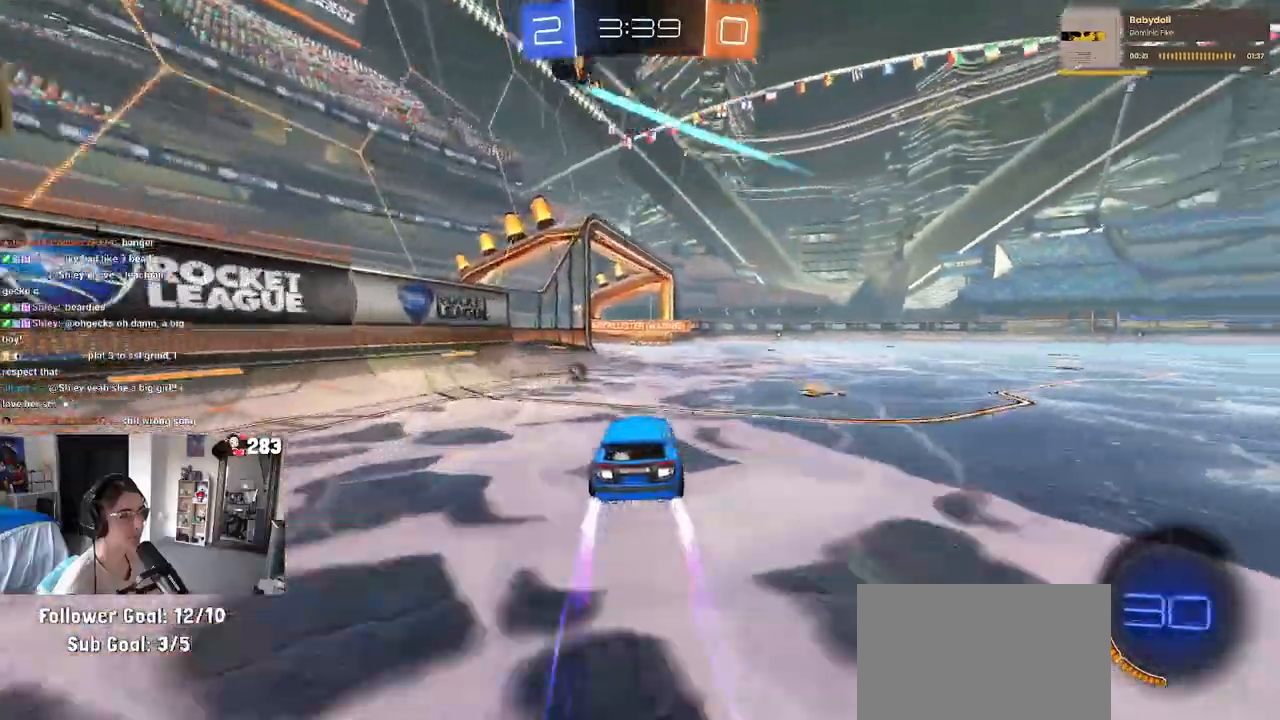
{"dt_ms": 500, "buttons": ["R2"], "left_stick": "center", "right_stick": "center", "events": [[67, "left_stick", "right"], [167, "left_stick", "center"], [250, "left_stick", "left"], [383, "left_stick", "center"]]}
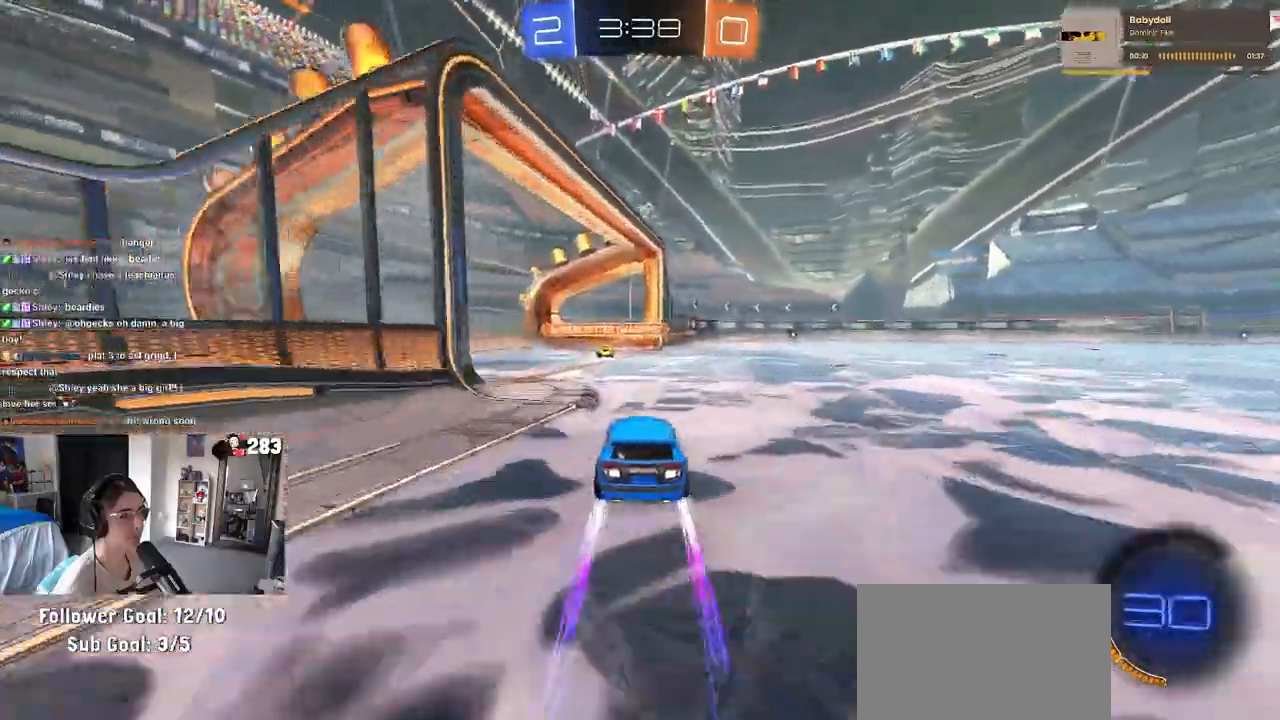
{"dt_ms": 500, "buttons": ["R2"], "left_stick": "right", "right_stick": "center", "events": [[200, "left_stick", "left"], [267, "left_stick", "center"], [383, "left_stick", "right"]]}
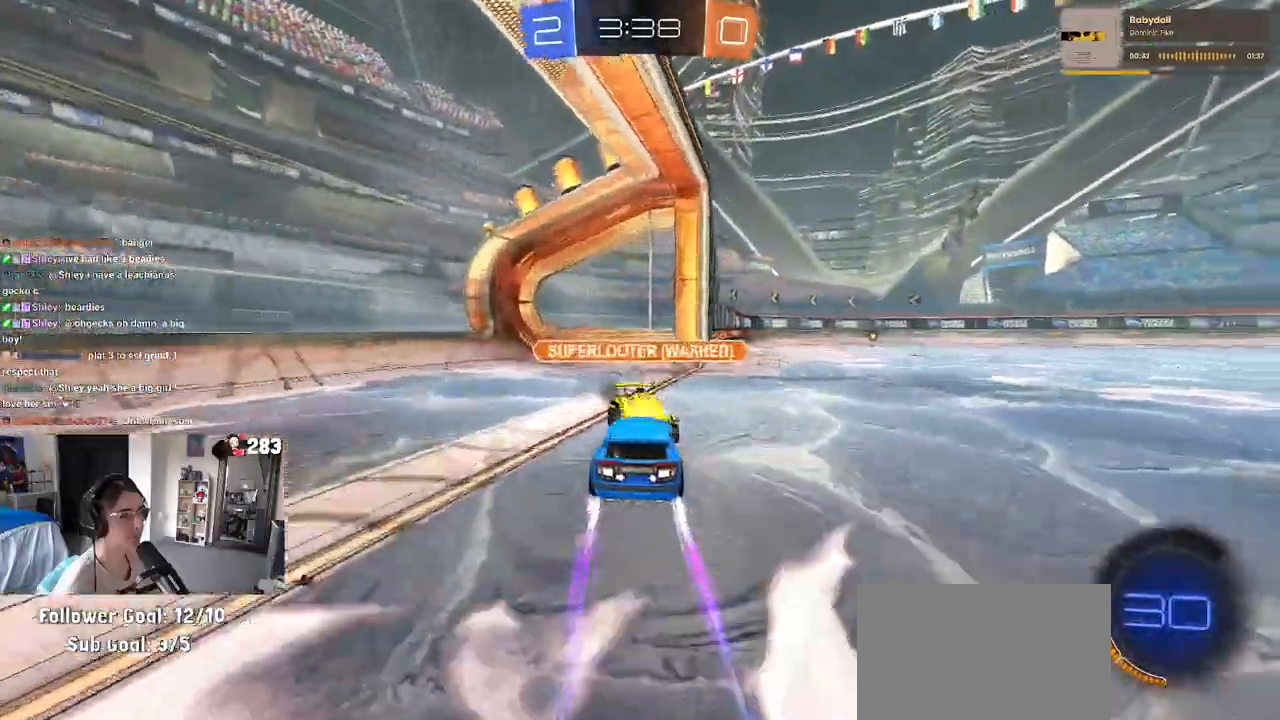
{"dt_ms": 500, "buttons": ["R1", "R2"], "left_stick": "center", "right_stick": "center", "events": [[250, "R1", "down"], [250, "left_stick", "center"]]}
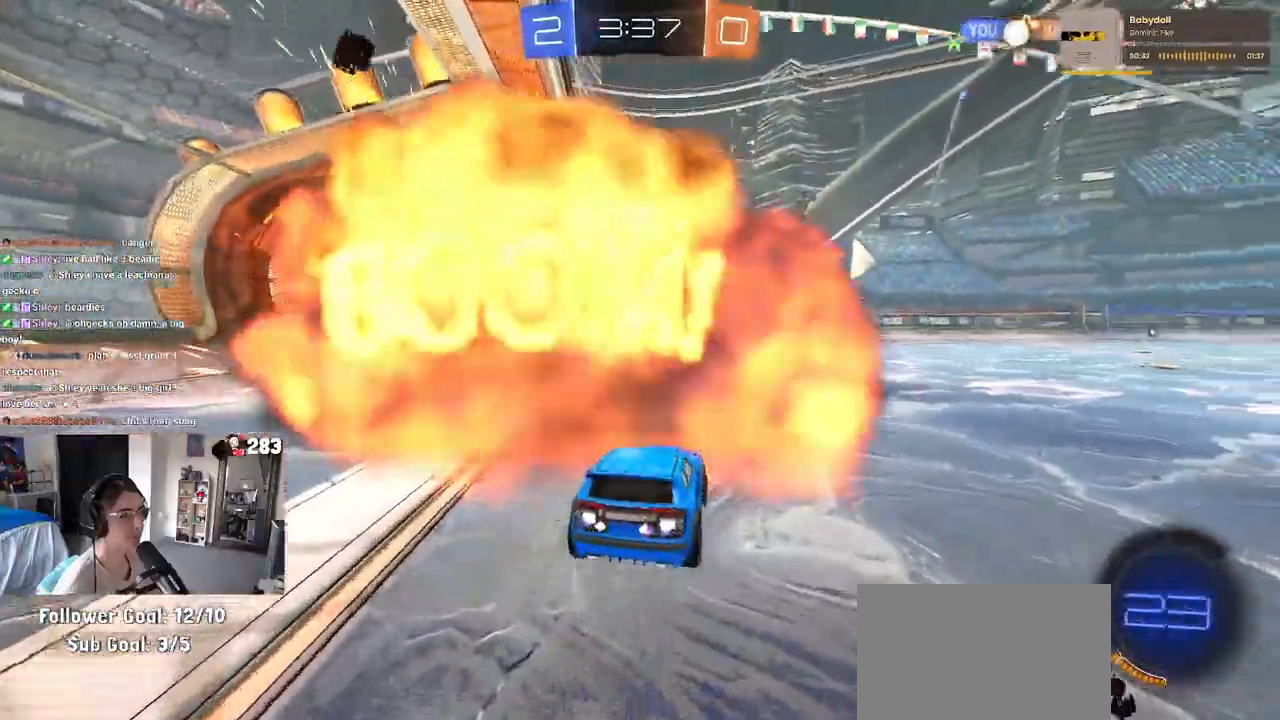
{"dt_ms": 1000, "buttons": ["SQUARE", "R1", "R2"], "left_stick": "down-left", "right_stick": "center"}
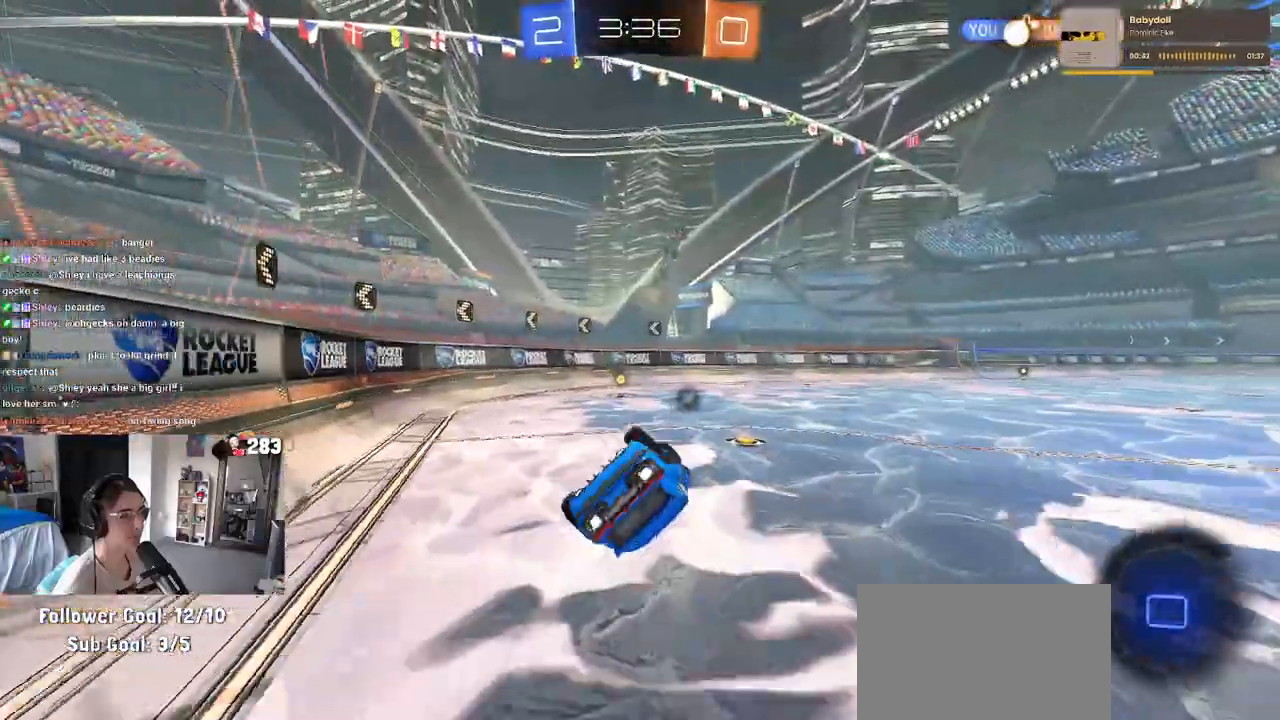
{"dt_ms": 500, "buttons": ["R2"], "left_stick": "down", "right_stick": "center", "events": [[300, "SQUARE", "up"], [317, "left_stick", "down"], [333, "R1", "up"]]}
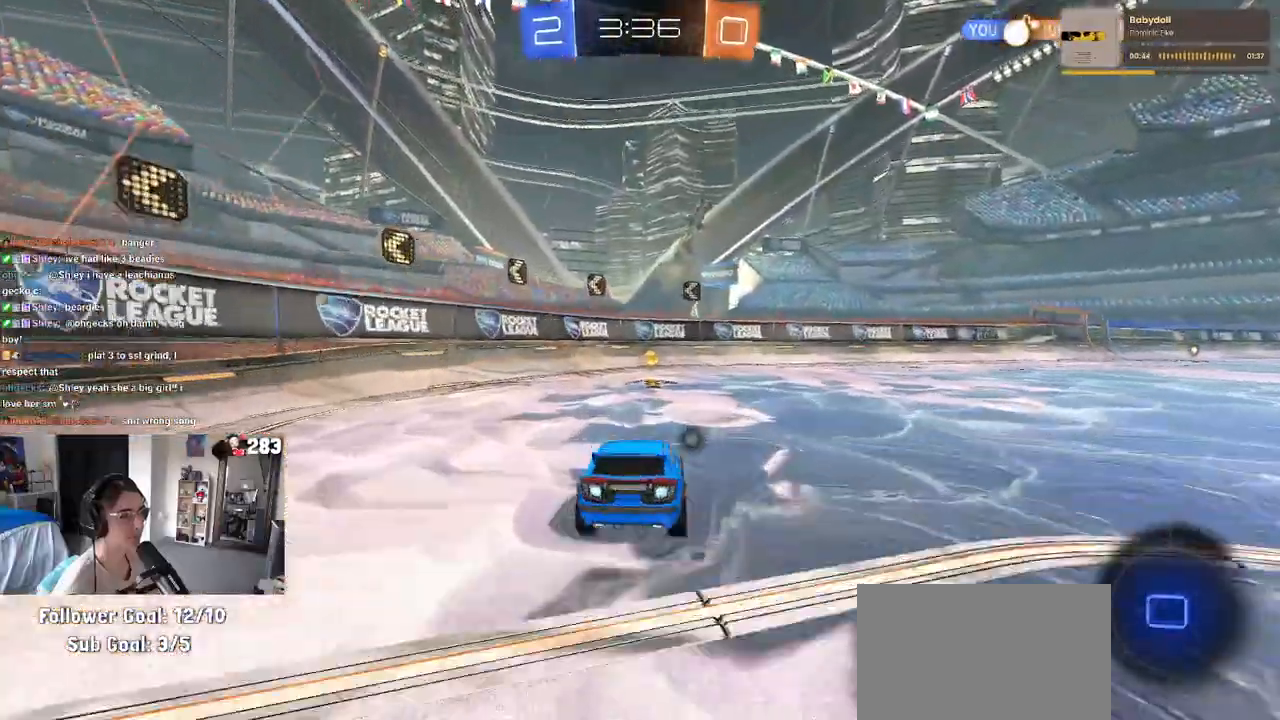
{"dt_ms": 500, "buttons": ["R2"], "left_stick": "up", "right_stick": "center", "events": [[33, "CROSS", "down"], [67, "CROSS", "up"], [267, "left_stick", "center"], [333, "left_stick", "up"]]}
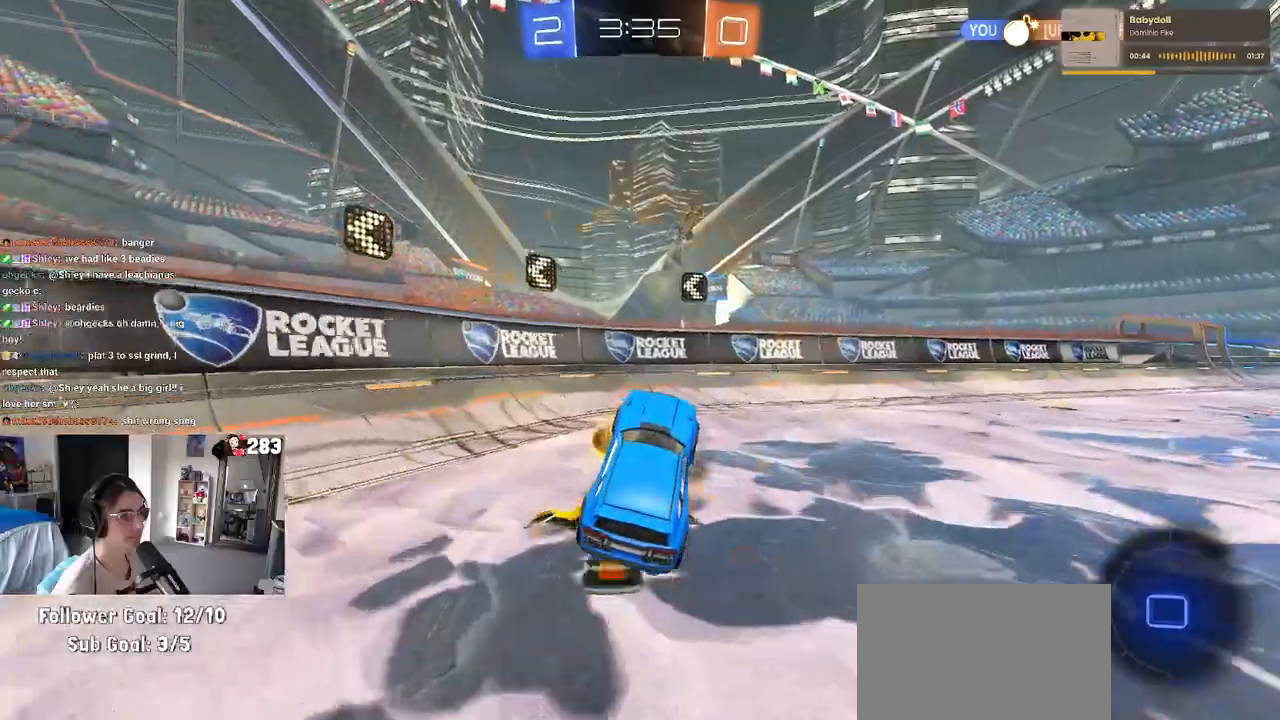
{"dt_ms": 500, "buttons": ["CROSS", "TRIANGLE", "R2"], "left_stick": "down-right", "right_stick": "center", "events": [[200, "CROSS", "down"], [267, "left_stick", "down-right"], [433, "TRIANGLE", "down"]]}